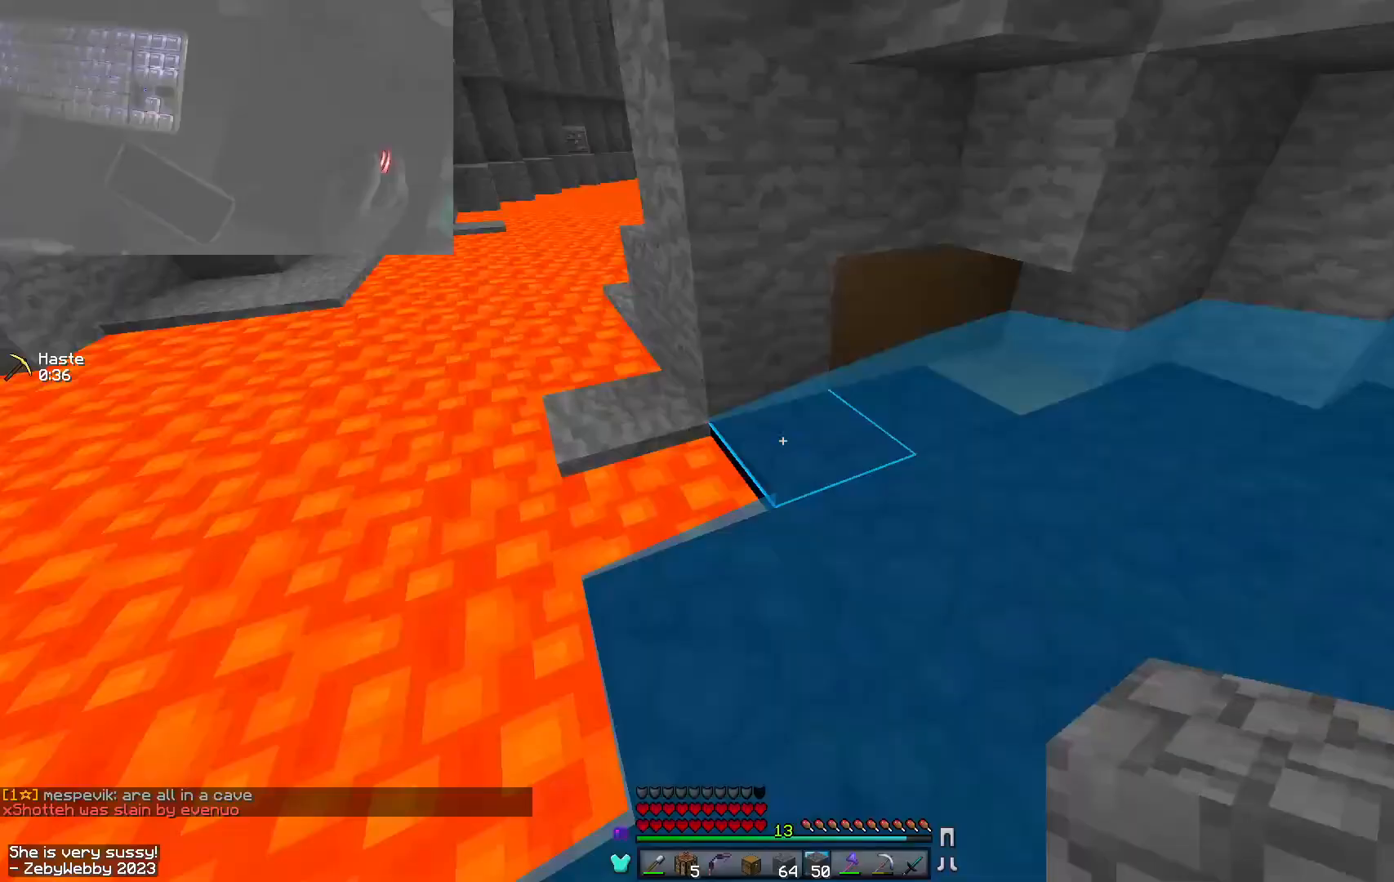
Gameplay with keyboard and mouse; each line is a JSON object with the keys and mouse buttons held at the frame after it. "events" lists presses ("down") and releases ("up") of "a", "d", "s", "sneak", "space", "w", "mouse_left" and "mouse_right" between this image and that frame as [ms after this image, input, new state], when the widget could be followed in between. "mouse_left", "mouse_right" = the "left", "right" buttons of the "mouse" list. No other keys are recorded. Fast repeated clicks can show as one long hold. Mouse movement is not recorded. Key names are as the overlay labels them; some are game actions (e.g. jump) rather than physical keys.
{"keys": ["space", "w"], "mouse": [], "events": [[84, "w", "down"], [150, "space", "down"]]}
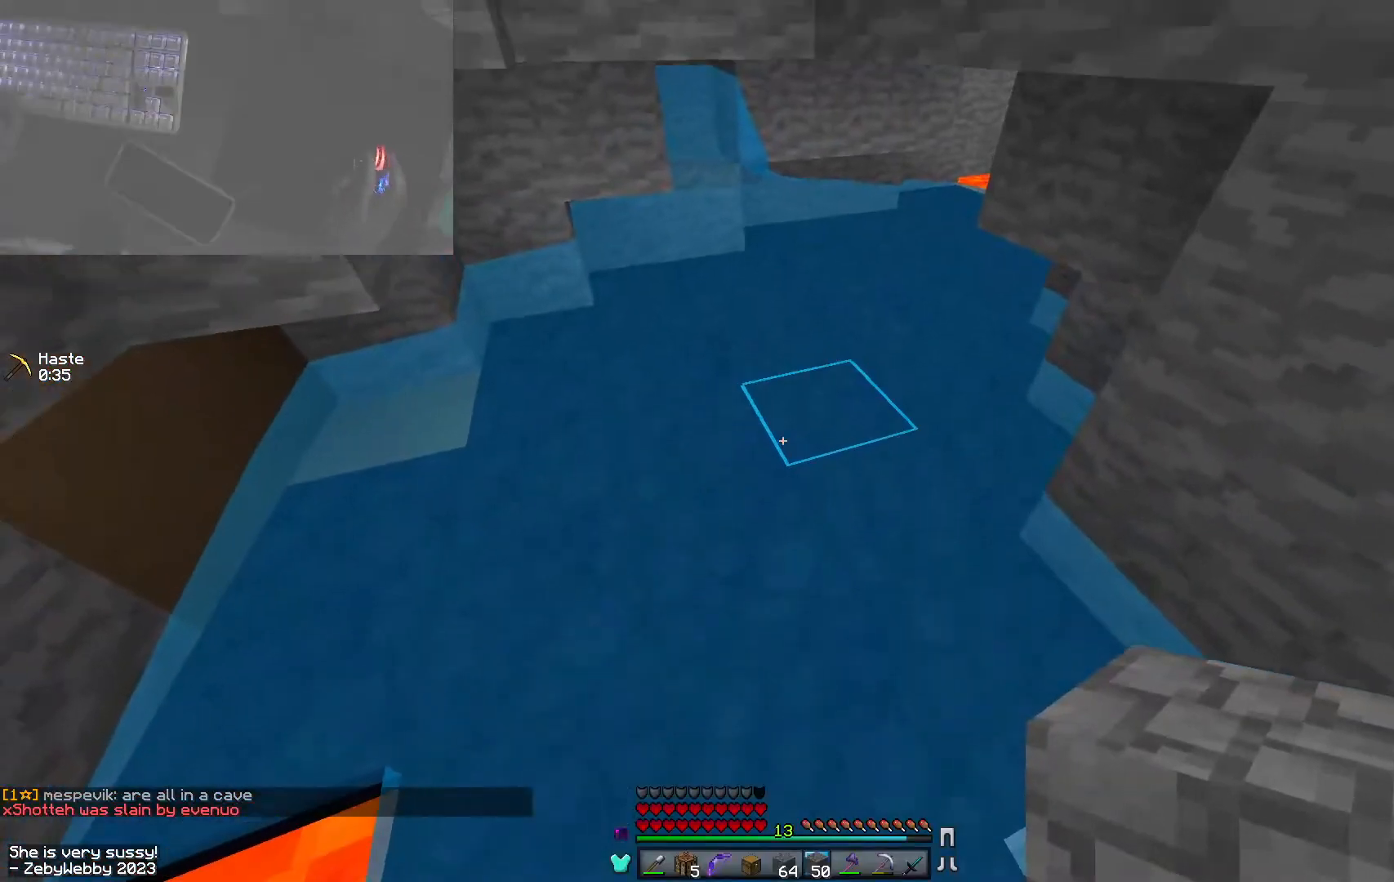
{"keys": ["a", "space", "w"], "mouse": [], "events": [[450, "a", "down"]]}
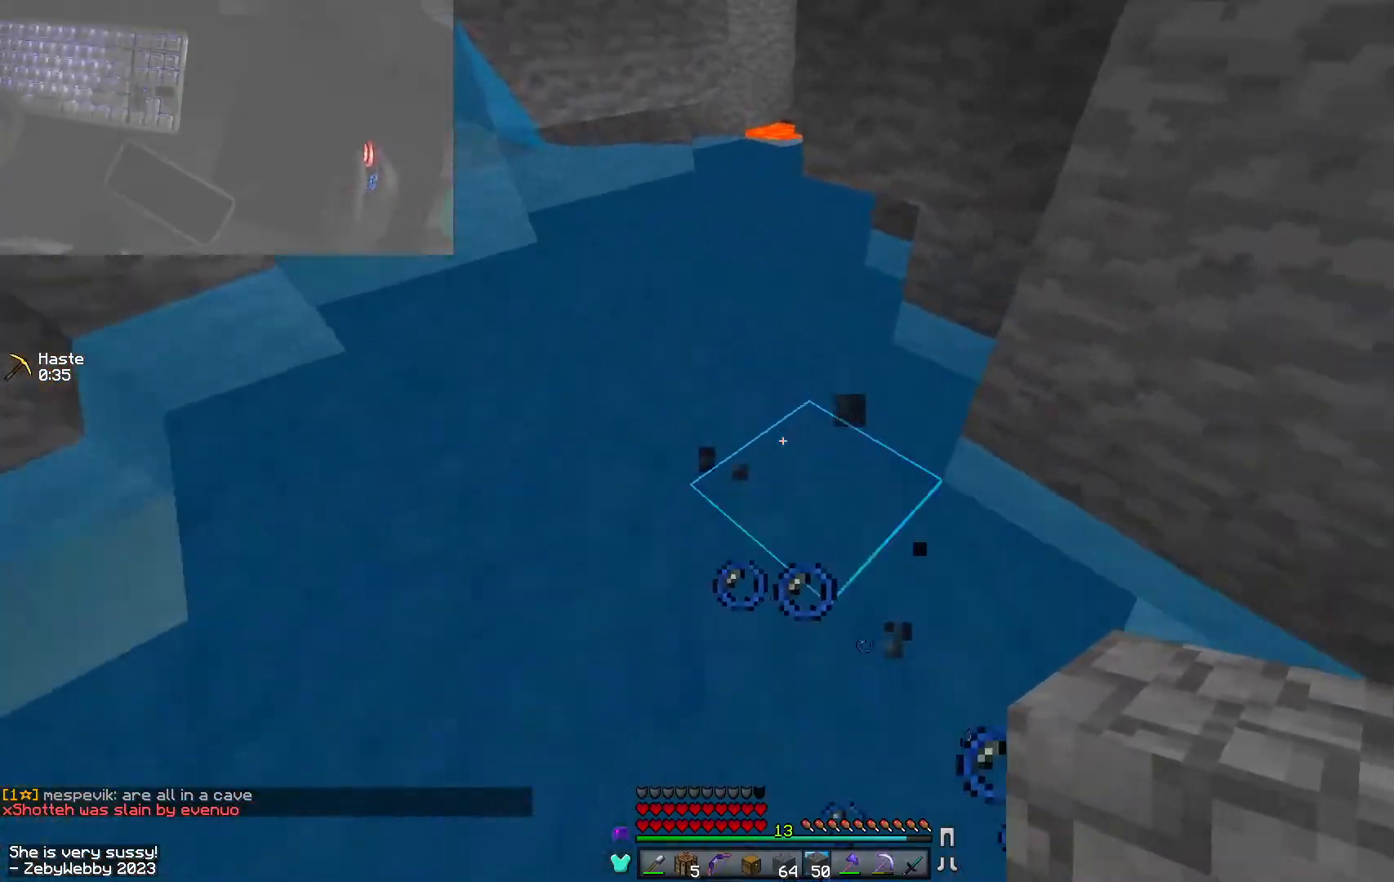
{"keys": ["a", "s"], "mouse": ["right"], "events": [[17, "space", "up"], [167, "mouse_right", "down"], [167, "w", "up"], [250, "mouse_right", "up"], [334, "s", "down"], [350, "mouse_right", "down"]]}
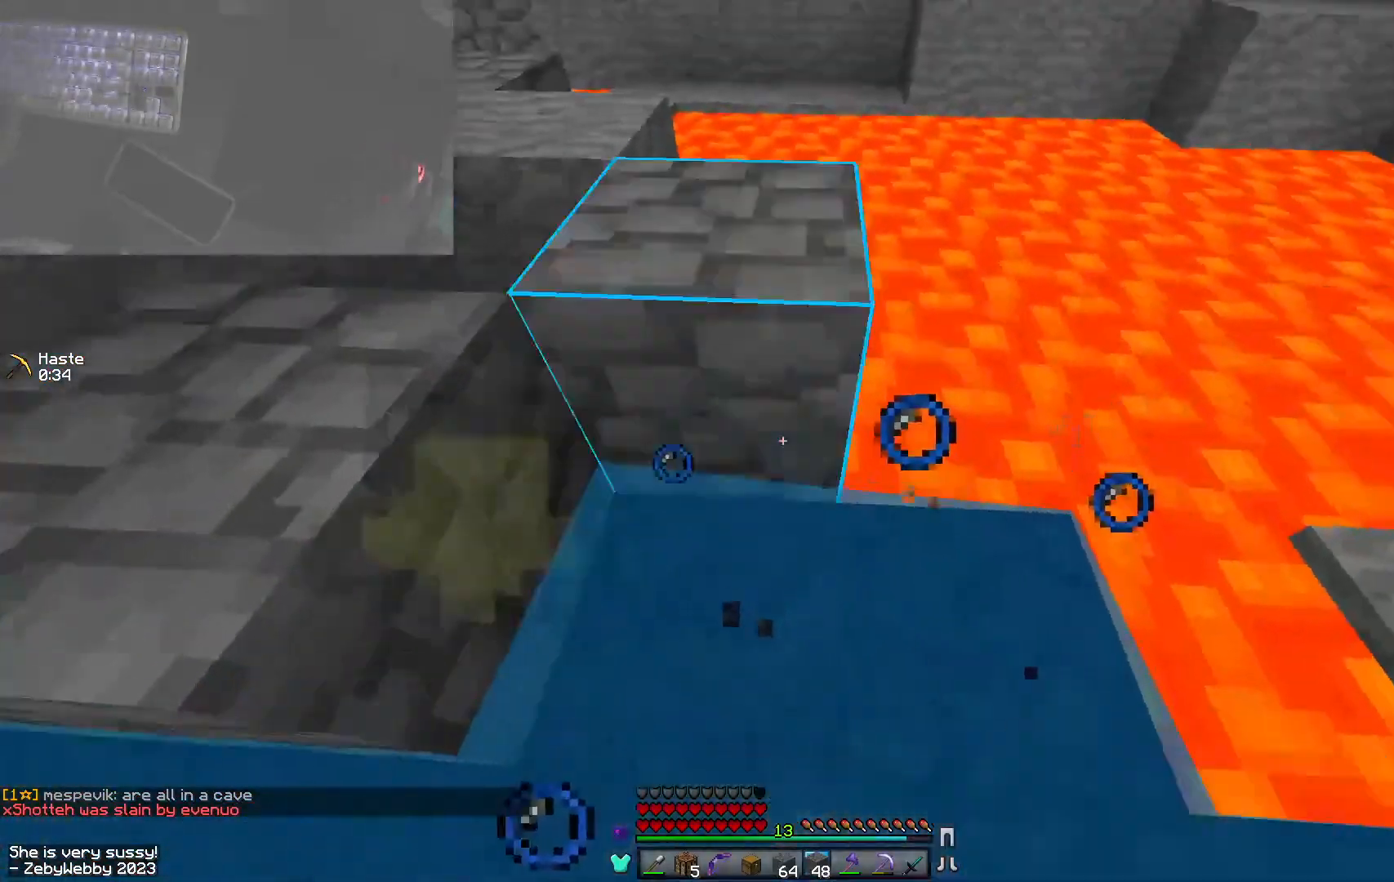
{"keys": ["a", "s"], "mouse": [], "events": [[117, "mouse_right", "up"], [150, "mouse_right", "down"], [350, "mouse_right", "up"], [367, "a", "up"], [434, "a", "down"]]}